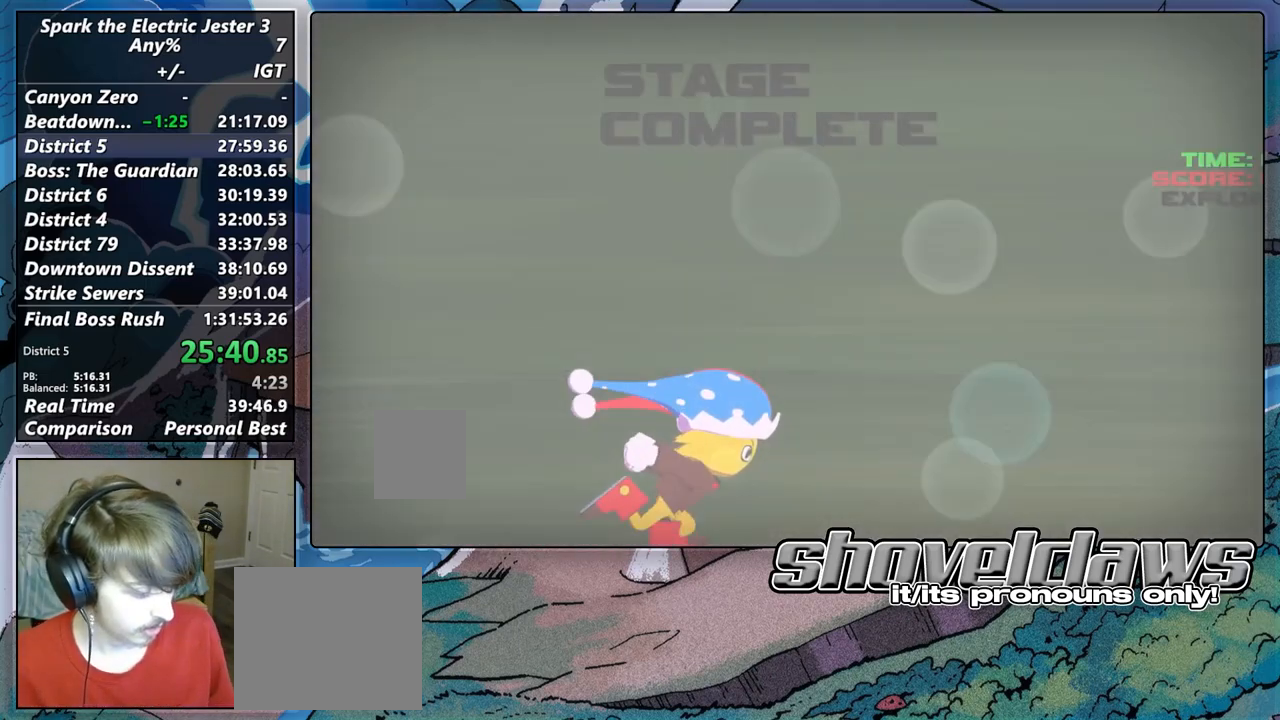
Gameplay with a controller (PlayStation layout); each line is a JSON object with the inputs held at the frame after it. "events" lists button and stick changes between this image and that frame as [ms after this image, input, new state], when the widget could be followed in between.
{"buttons": ["CROSS"], "left_stick": "center", "right_stick": "center", "events": [[250, "SQUARE", "down"], [317, "SQUARE", "up"], [417, "CROSS", "down"]]}
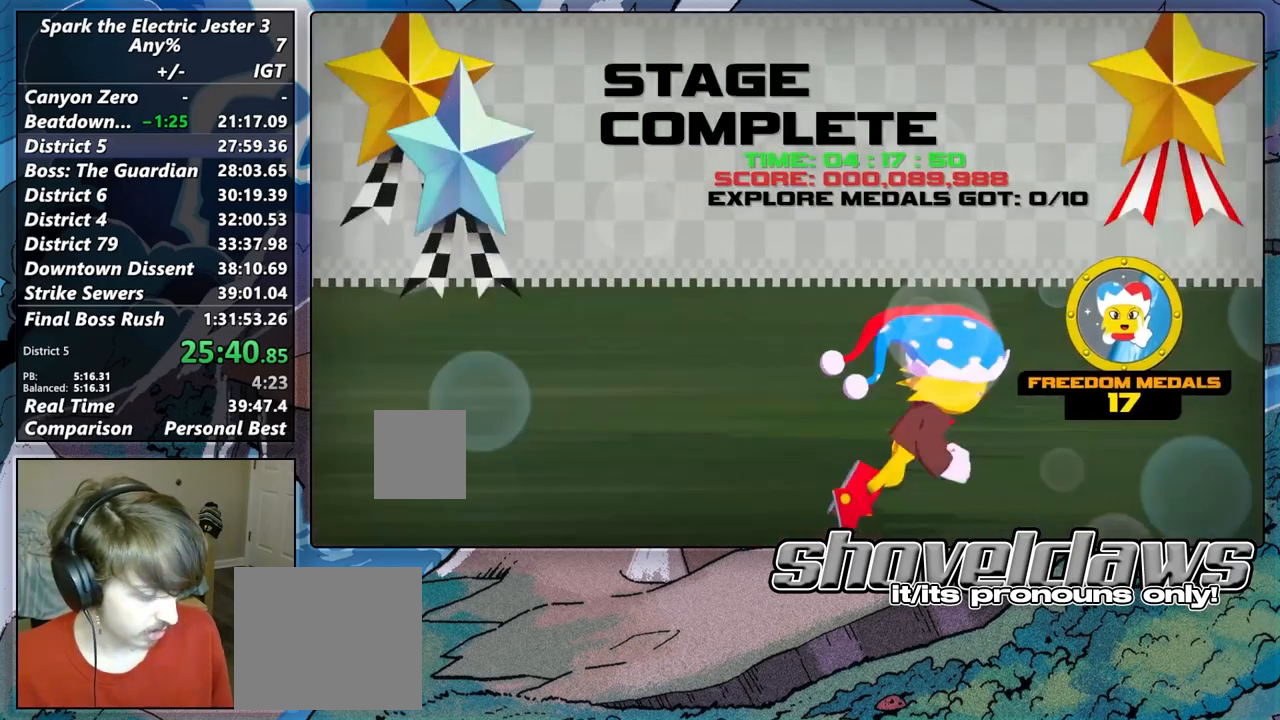
{"buttons": [], "left_stick": "center", "right_stick": "center", "events": [[33, "CROSS", "up"], [100, "CROSS", "down"], [200, "CROSS", "up"], [250, "CROSS", "down"], [367, "CROSS", "up"]]}
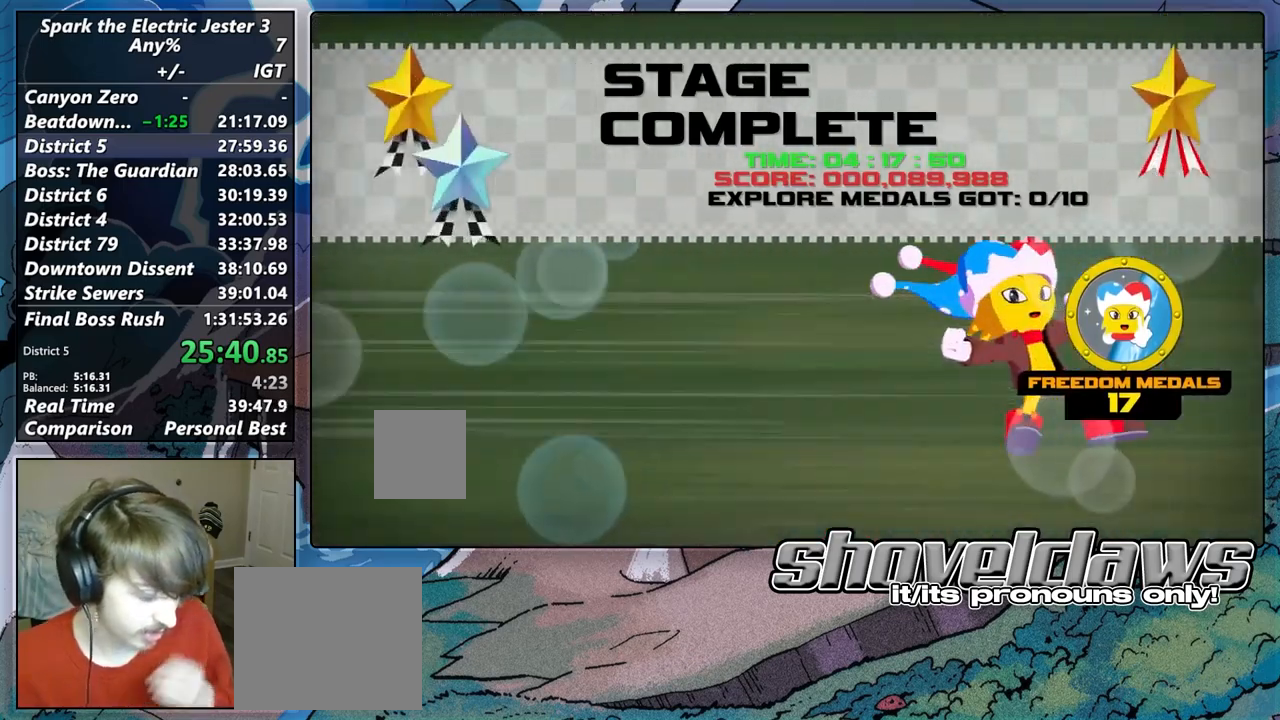
{"buttons": [], "left_stick": "center", "right_stick": "center", "events": []}
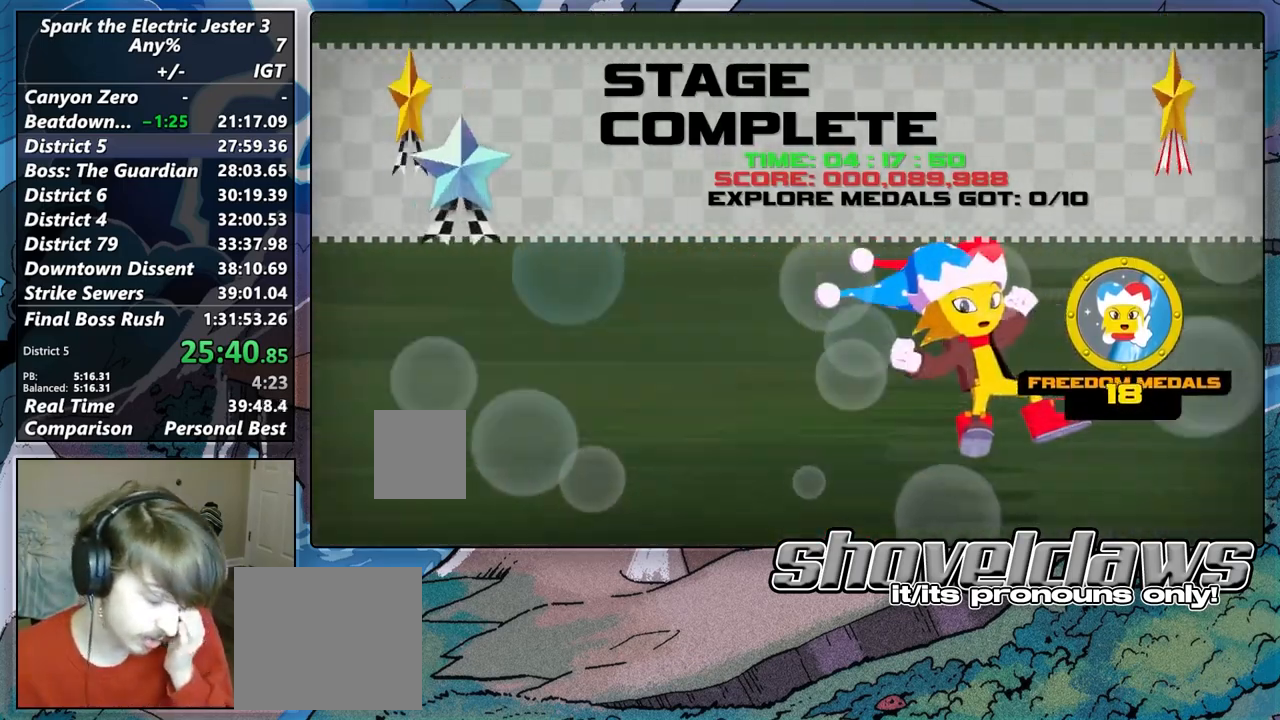
{"buttons": [], "left_stick": "center", "right_stick": "center", "events": []}
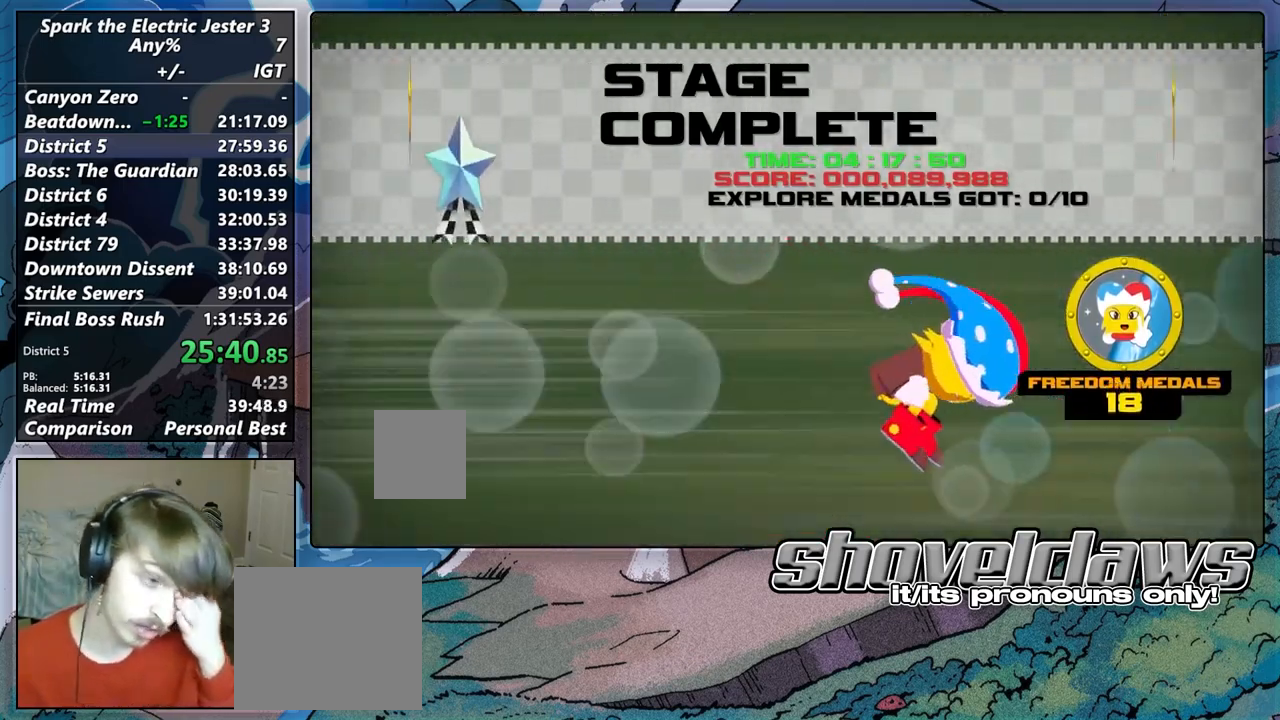
{"buttons": [], "left_stick": "center", "right_stick": "center", "events": []}
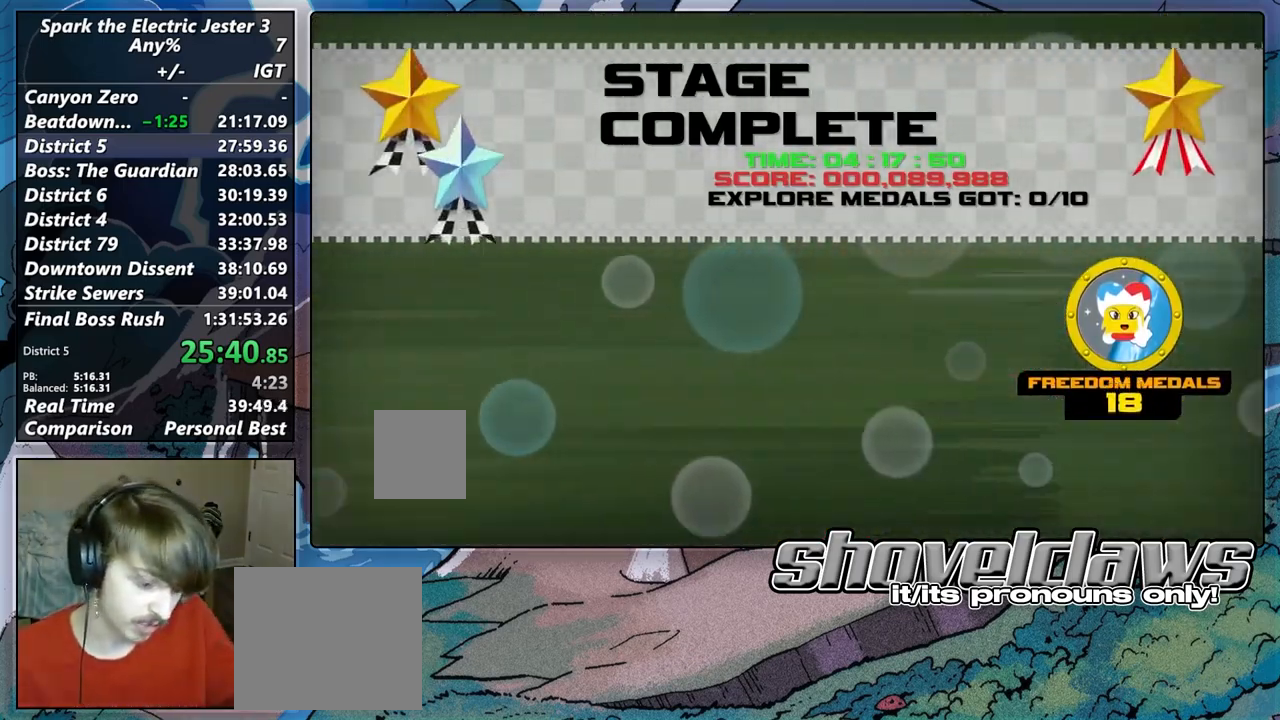
{"buttons": [], "left_stick": "center", "right_stick": "center", "events": []}
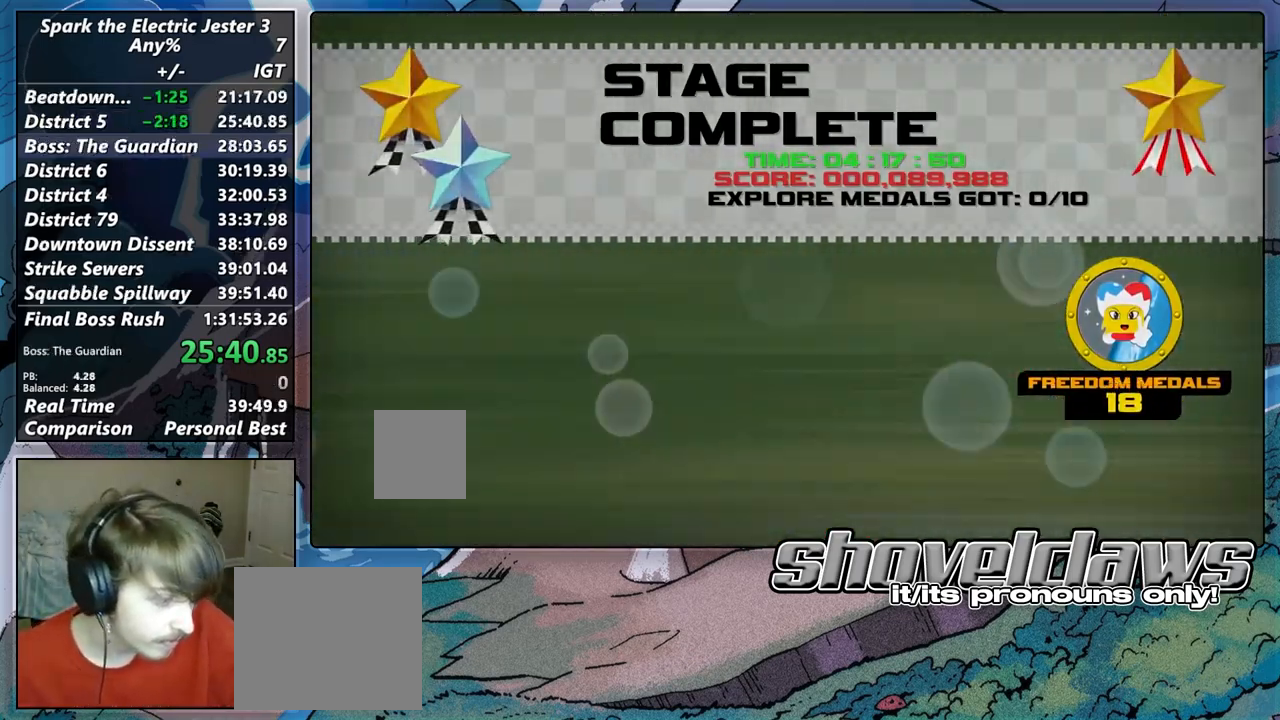
{"buttons": [], "left_stick": "center", "right_stick": "center", "events": []}
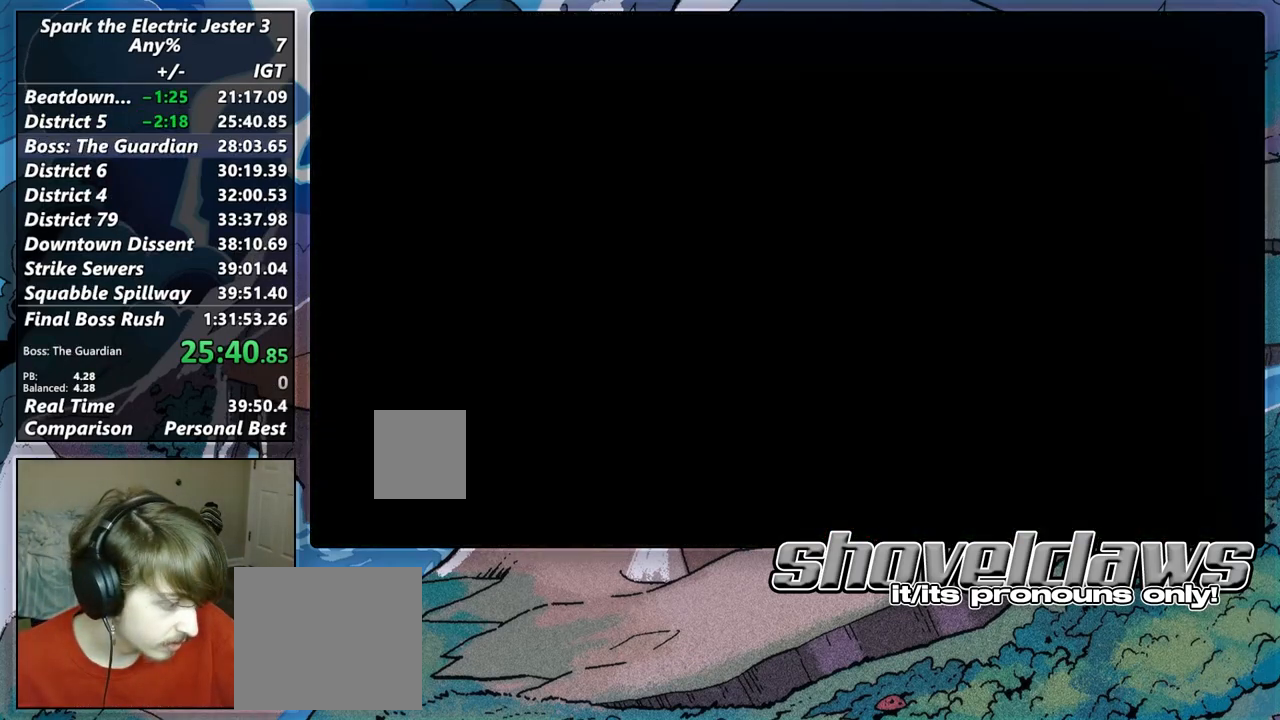
{"buttons": [], "left_stick": "center", "right_stick": "center", "events": [[200, "CROSS", "down"], [267, "CROSS", "up"], [367, "CROSS", "down"], [450, "CROSS", "up"]]}
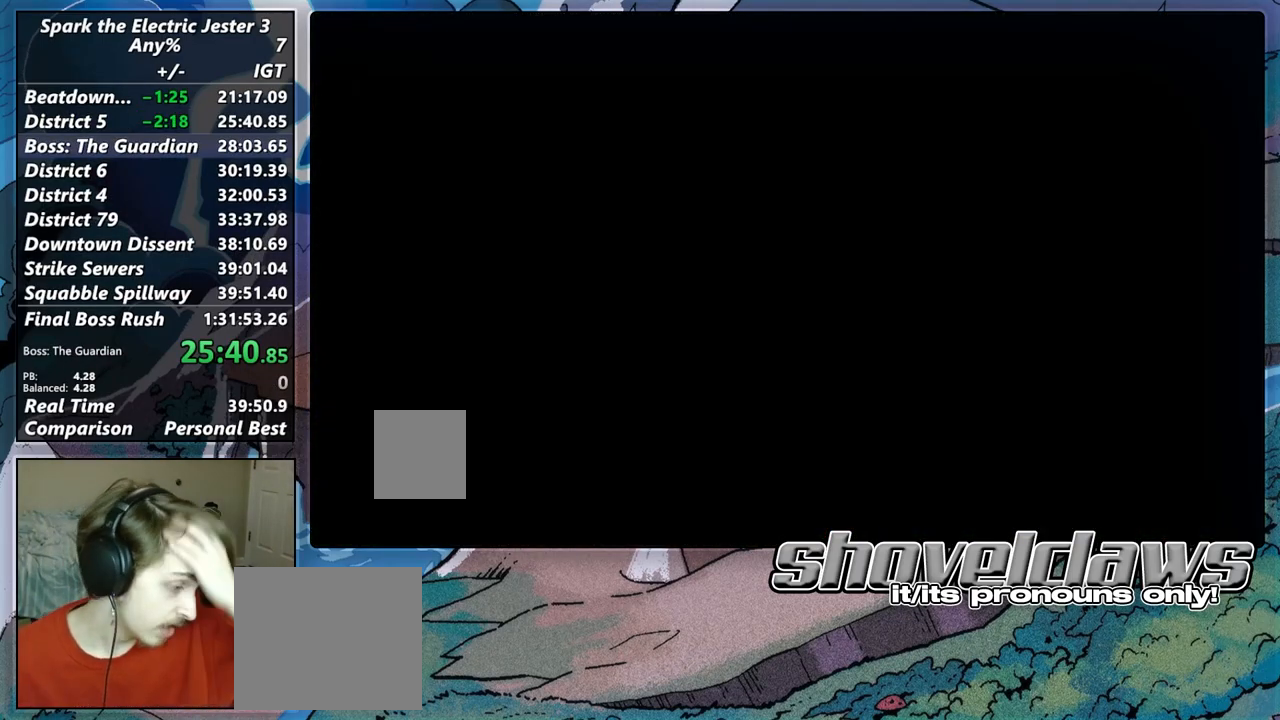
{"buttons": [], "left_stick": "center", "right_stick": "center", "events": [[50, "CROSS", "down"], [117, "CROSS", "up"], [200, "CROSS", "down"], [283, "CROSS", "up"], [367, "CROSS", "down"], [433, "CROSS", "up"]]}
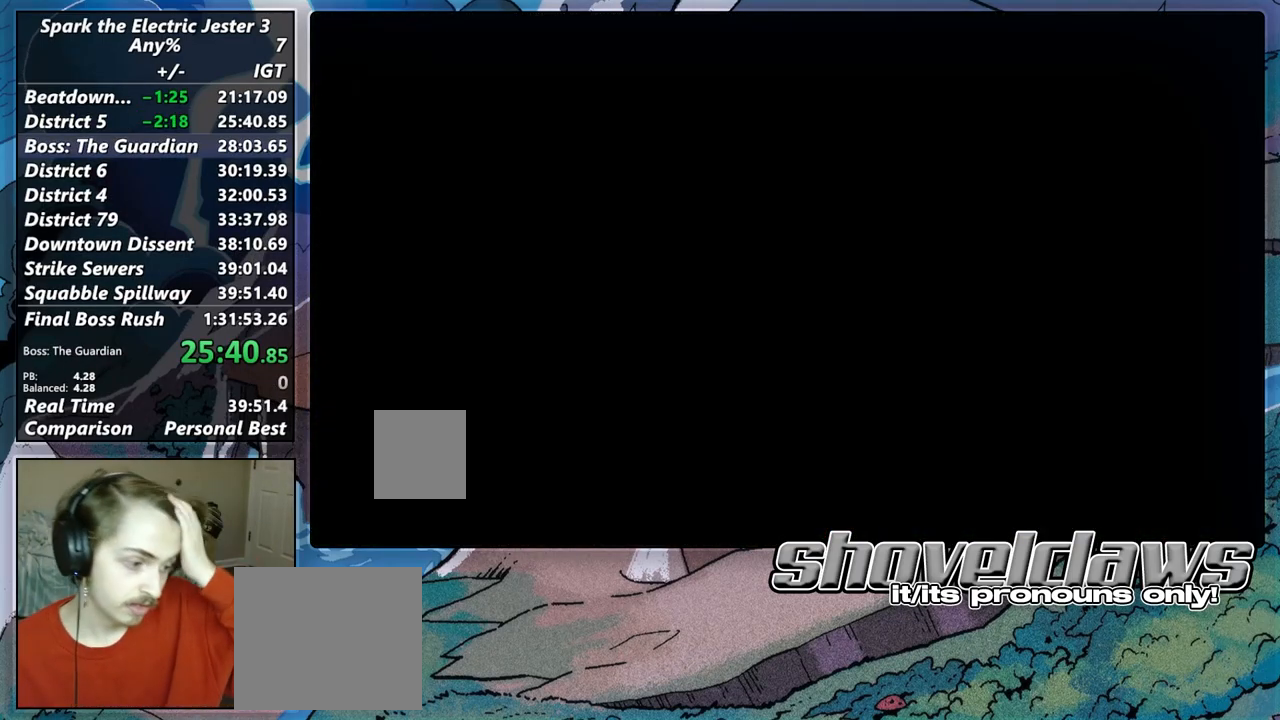
{"buttons": ["CROSS"], "left_stick": "center", "right_stick": "center", "events": [[17, "CROSS", "down"], [83, "CROSS", "up"], [217, "CROSS", "down"], [267, "CROSS", "up"], [350, "CROSS", "down"], [433, "CROSS", "up"], [500, "CROSS", "down"]]}
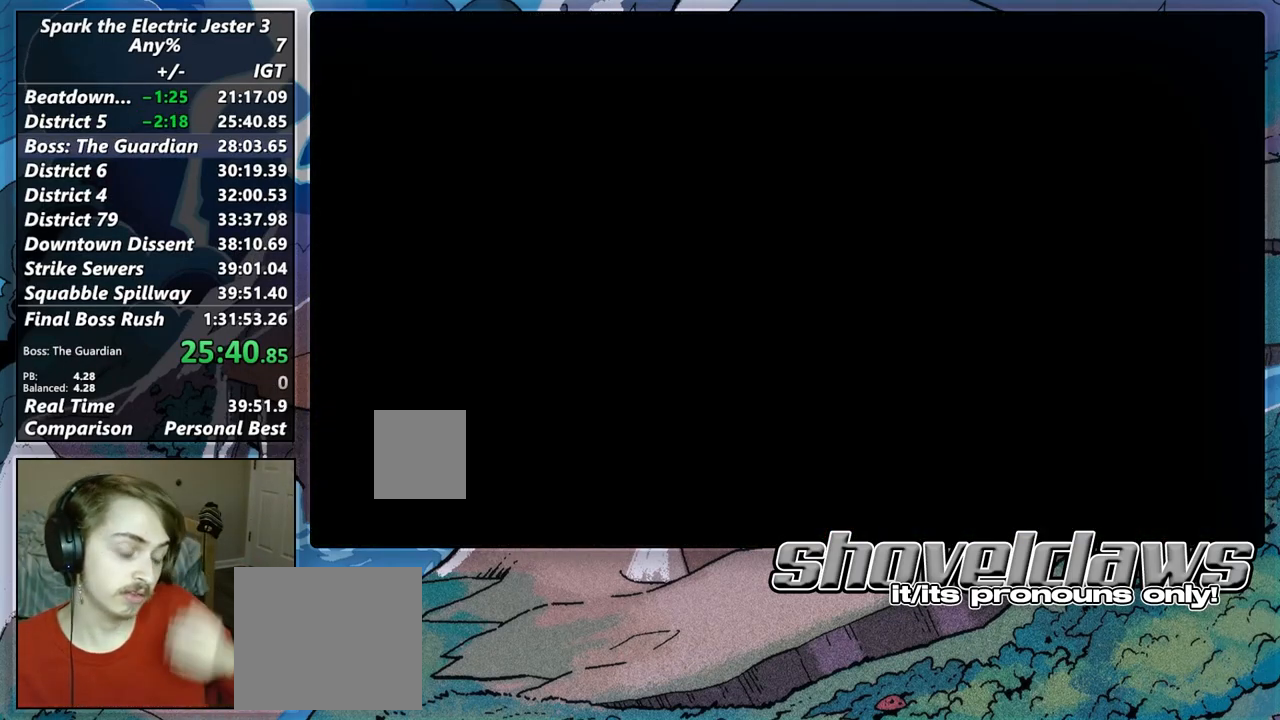
{"buttons": [], "left_stick": "center", "right_stick": "center", "events": [[83, "CROSS", "up"], [183, "CROSS", "down"], [283, "CROSS", "up"], [367, "CROSS", "down"], [467, "CROSS", "up"]]}
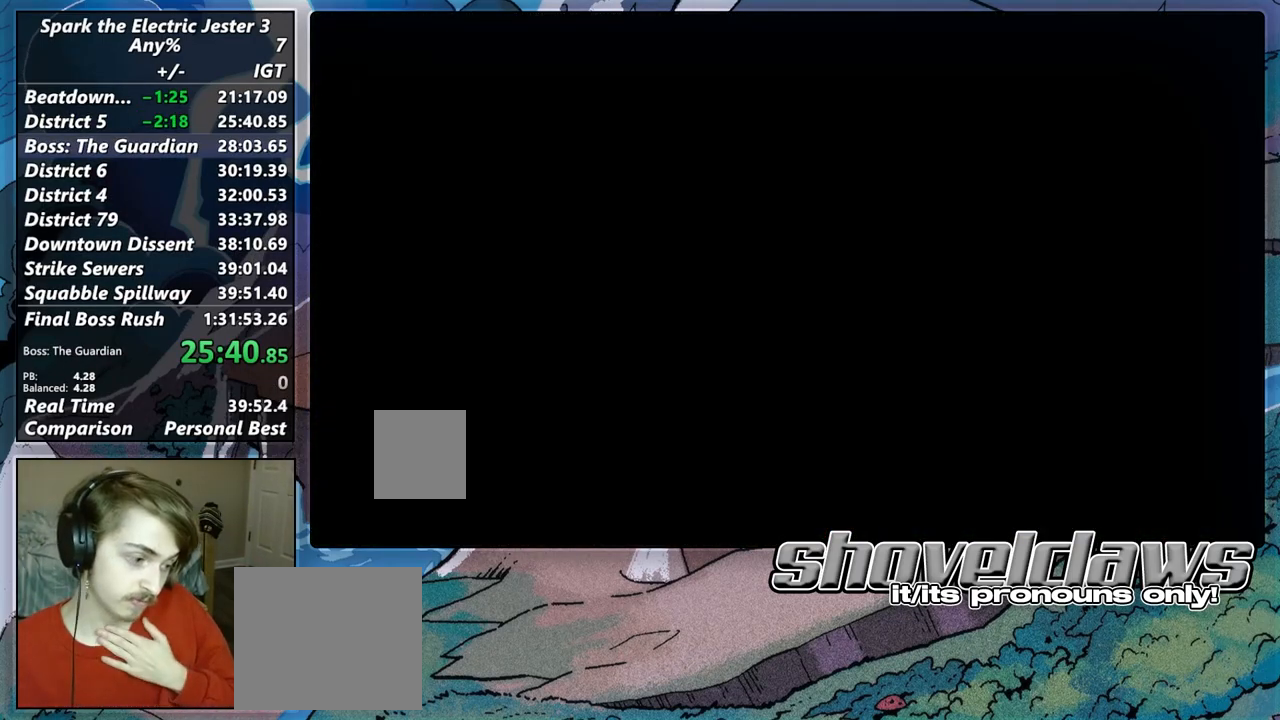
{"buttons": [], "left_stick": "center", "right_stick": "center", "events": [[50, "CROSS", "down"], [150, "CROSS", "up"], [233, "CROSS", "down"], [317, "CROSS", "up"], [400, "CROSS", "down"], [483, "CROSS", "up"]]}
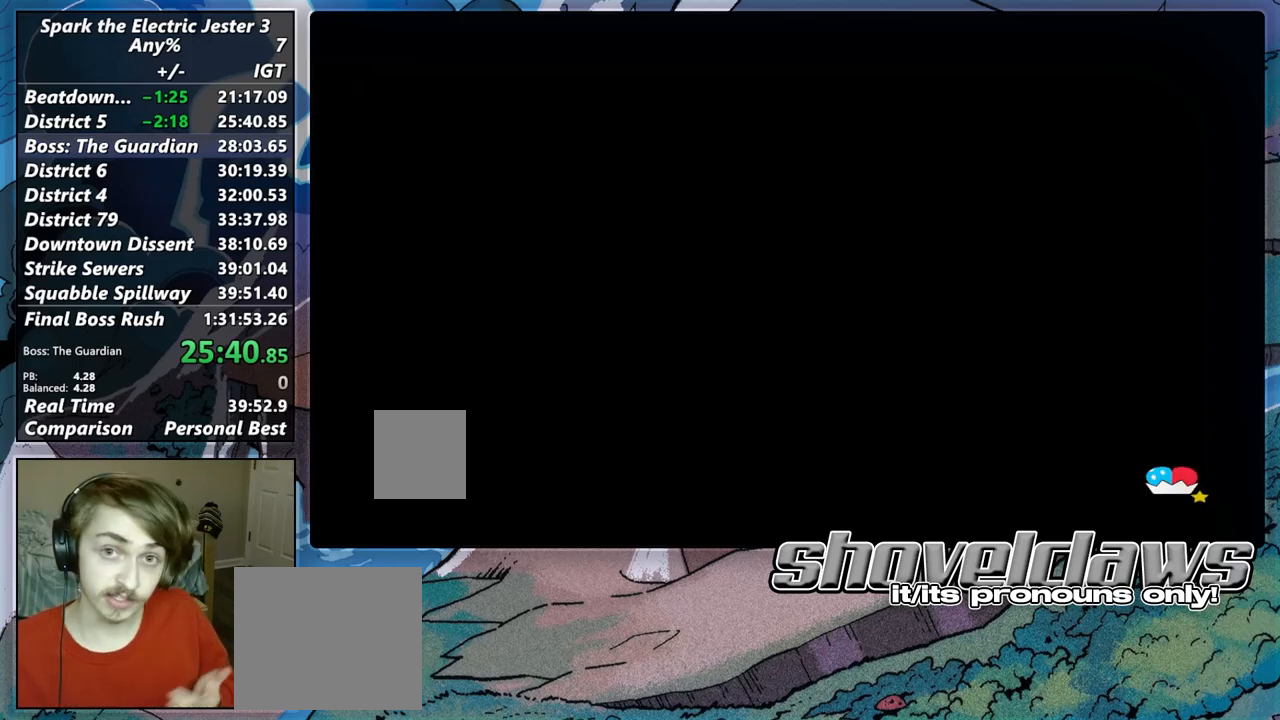
{"buttons": [], "left_stick": "center", "right_stick": "center", "events": [[67, "CROSS", "down"], [150, "CROSS", "up"], [250, "CROSS", "down"], [317, "CROSS", "up"], [417, "CROSS", "down"], [467, "CROSS", "up"]]}